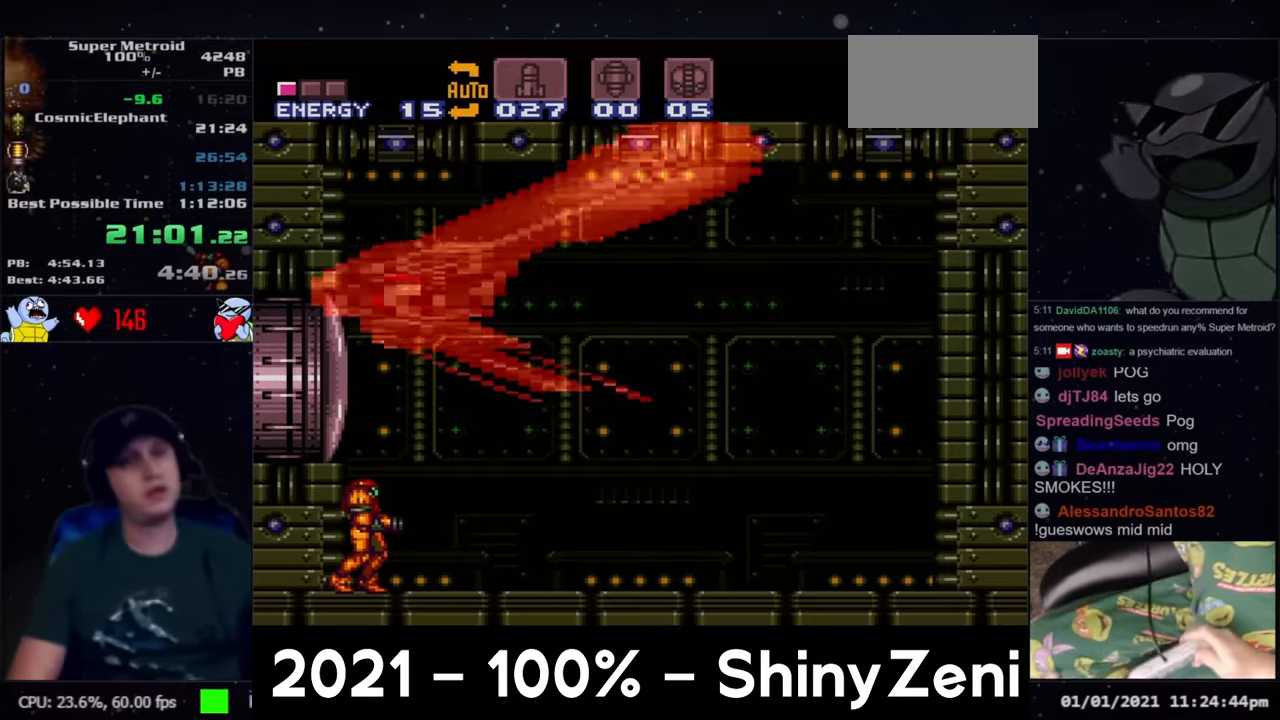
Gameplay with a controller (Nintendo layout); each line is a JSON object with the inputs held at the frame after it. "events" lists button and stick changes between this image and that frame as [ms after this image, input, new state], when the widget could be followed in between. Not read: L3 R3.
{"buttons": ["Y", "DPAD_RIGHT"], "events": [[150, "DPAD_DOWN", "down"], [167, "DPAD_LEFT", "down"], [233, "DPAD_DOWN", "up"], [450, "DPAD_LEFT", "up"], [450, "Y", "down"], [483, "DPAD_RIGHT", "down"]]}
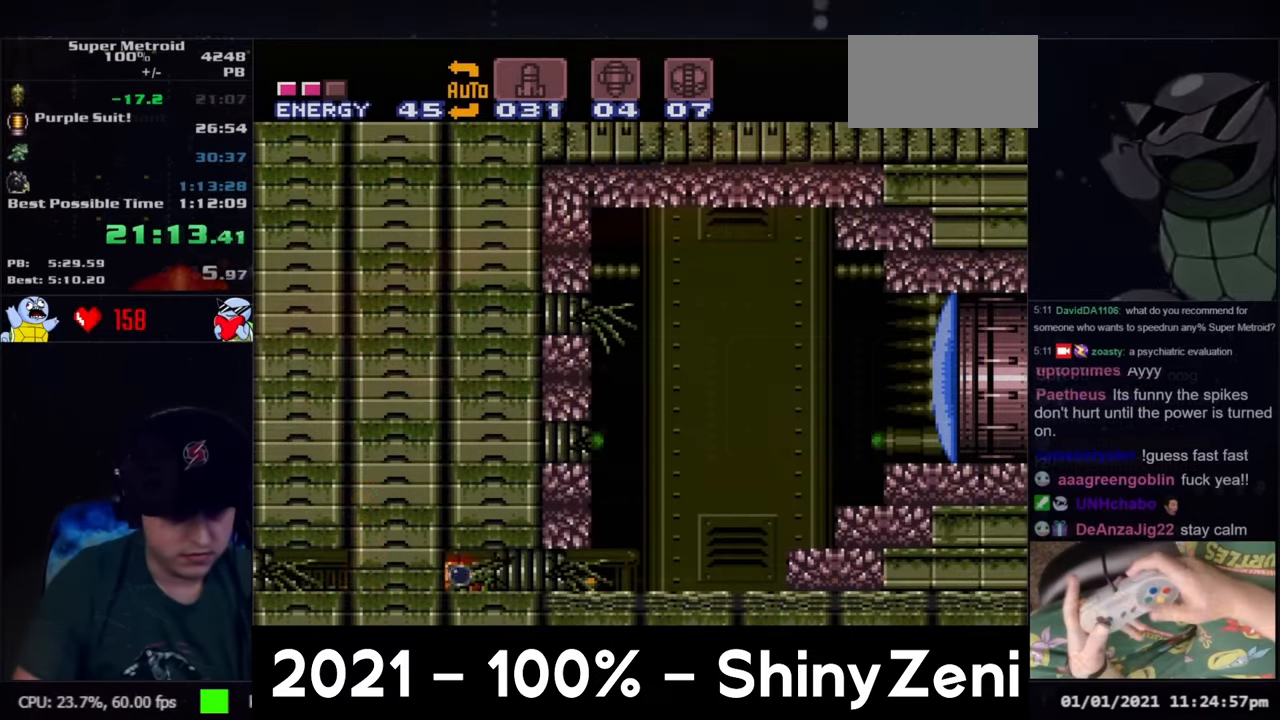
{"buttons": ["A"], "events": [[17, "Y", "up"], [83, "A", "down"], [83, "X", "down"], [100, "DPAD_RIGHT", "up"], [150, "X", "up"], [217, "X", "down"], [450, "X", "up"]]}
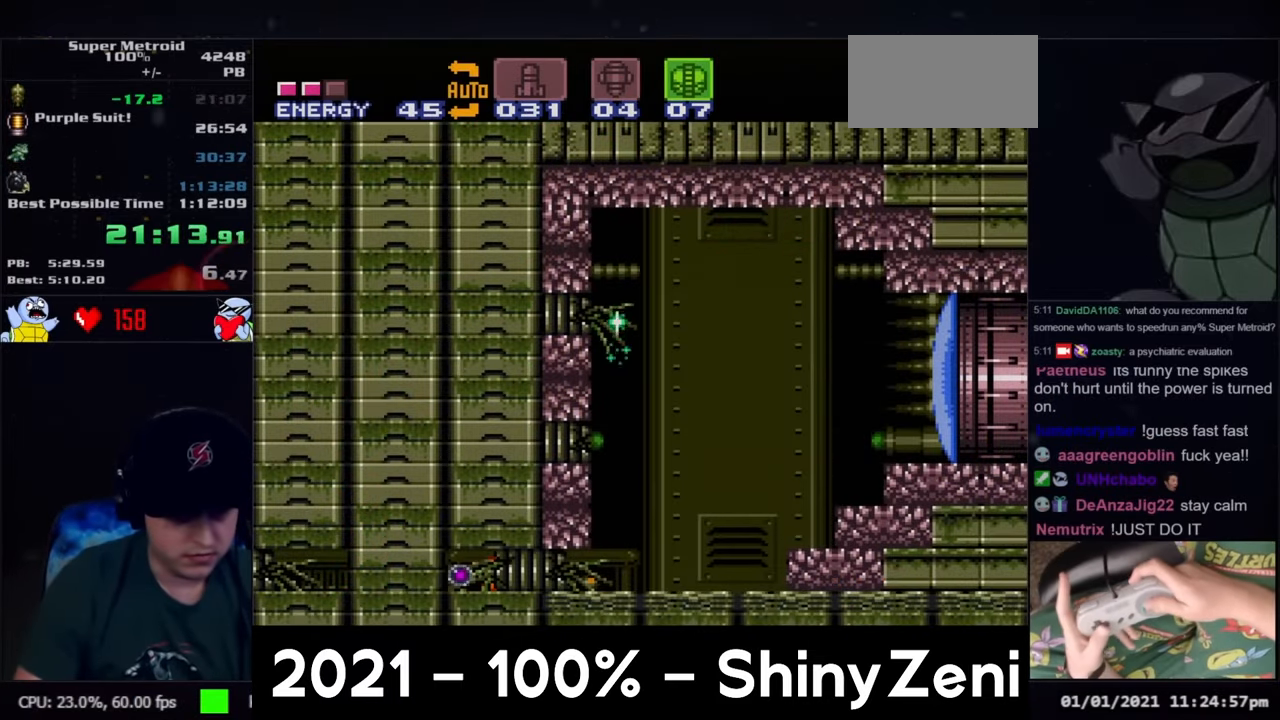
{"buttons": ["A", "DPAD_LEFT"], "events": [[300, "DPAD_LEFT", "down"]]}
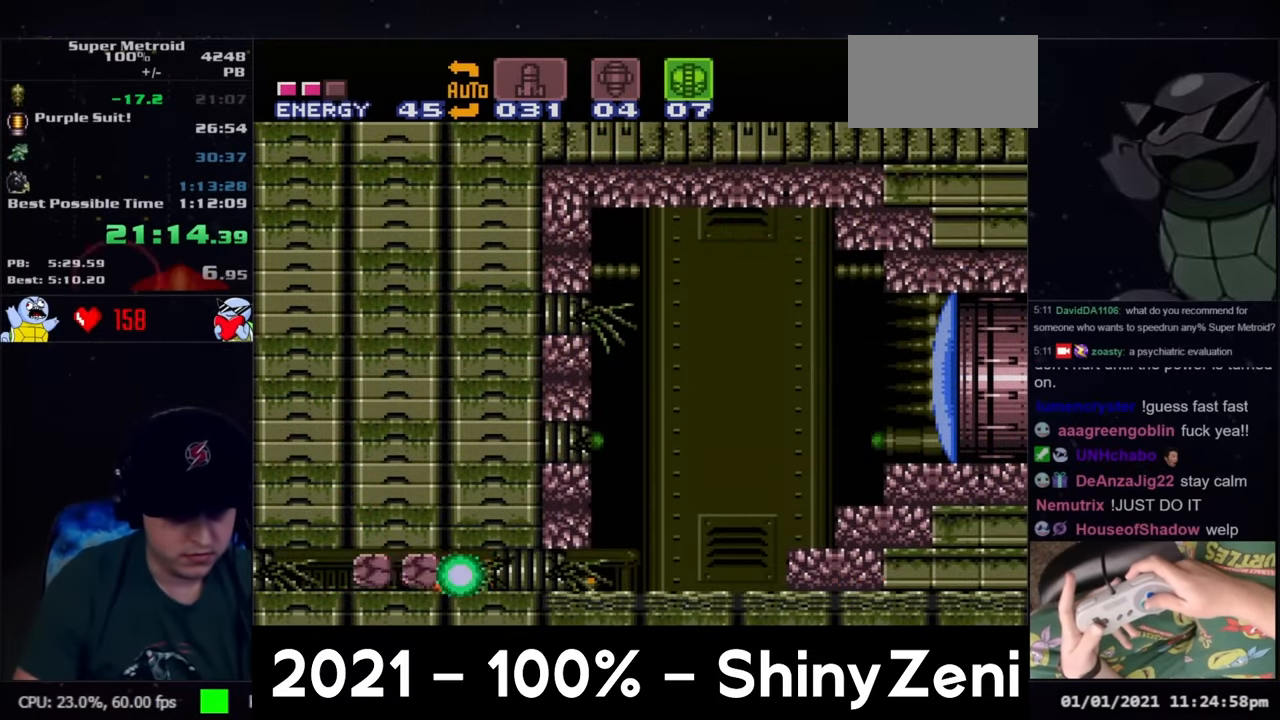
{"buttons": ["A", "DPAD_LEFT"], "events": []}
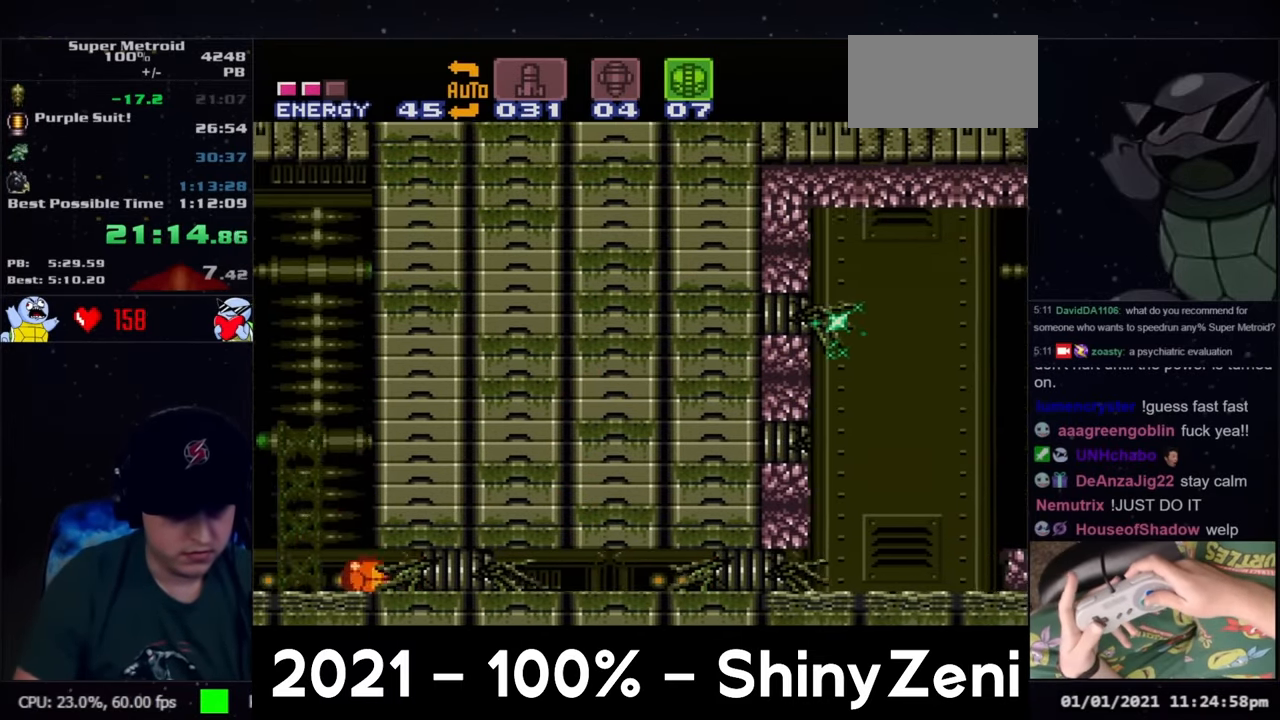
{"buttons": ["B", "DPAD_LEFT"], "events": [[67, "DPAD_UP", "down"], [117, "A", "up"], [167, "DPAD_UP", "up"], [167, "Y", "down"], [267, "A", "down"], [267, "Y", "up"], [450, "B", "down"], [500, "A", "up"]]}
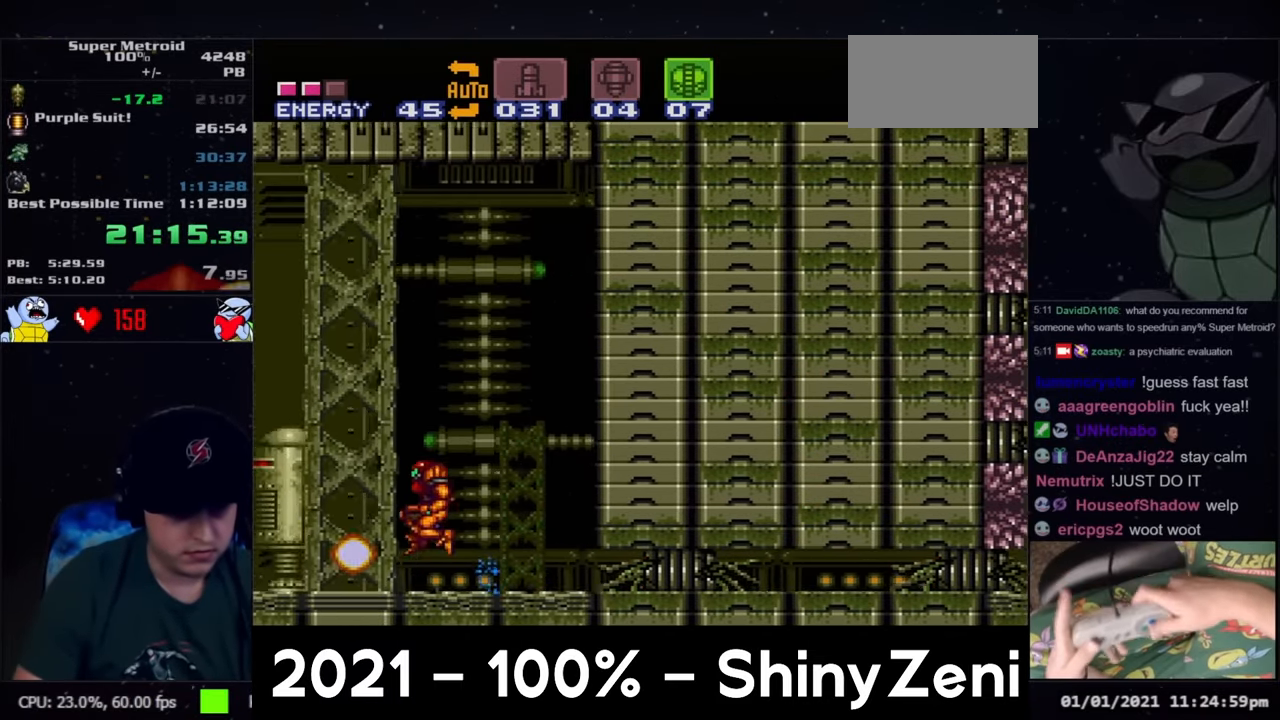
{"buttons": ["B"], "events": [[450, "DPAD_LEFT", "up"], [450, "DPAD_RIGHT", "down"], [500, "DPAD_RIGHT", "up"]]}
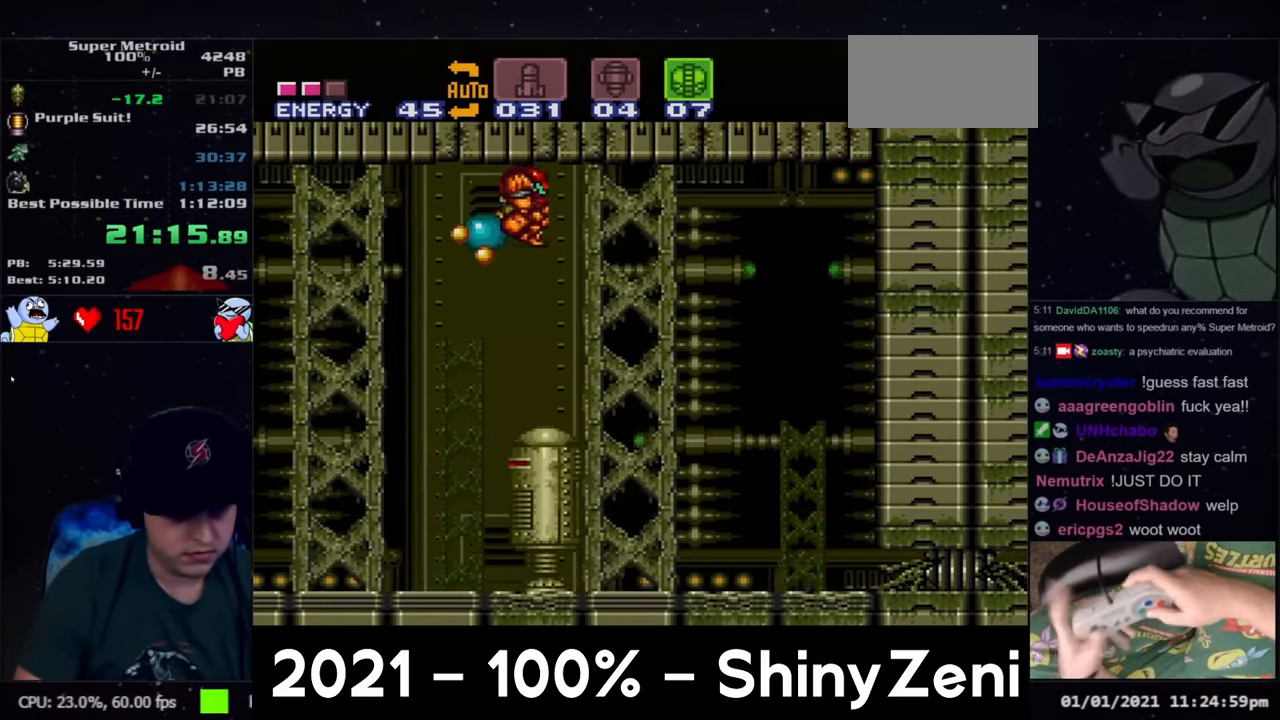
{"buttons": ["B", "DPAD_LEFT"], "events": [[83, "DPAD_LEFT", "down"]]}
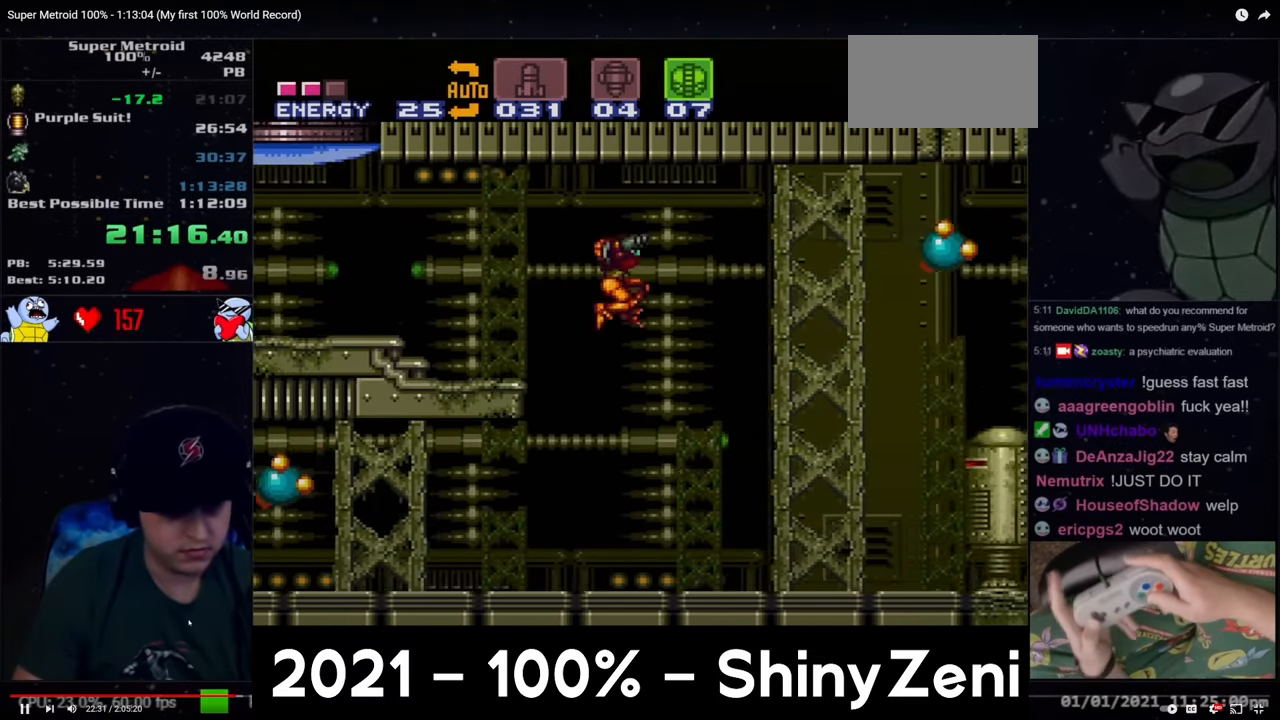
{"buttons": ["A", "DPAD_LEFT"], "events": [[133, "B", "up"], [133, "R1", "down"], [200, "Y", "down"], [267, "DPAD_LEFT", "up"], [267, "Y", "up"], [300, "A", "down"], [300, "R1", "up"], [350, "DPAD_LEFT", "down"]]}
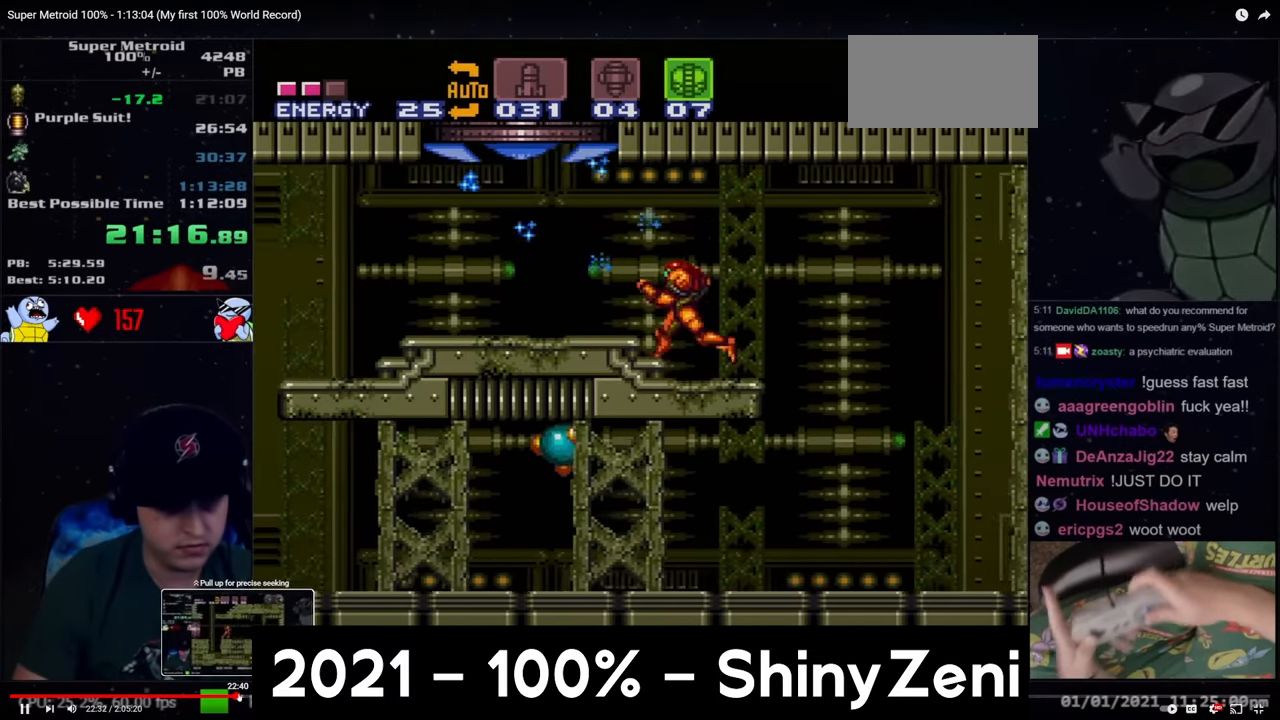
{"buttons": ["B", "DPAD_RIGHT"], "events": [[83, "B", "down"], [117, "DPAD_LEFT", "up"], [333, "DPAD_RIGHT", "down"], [417, "A", "up"]]}
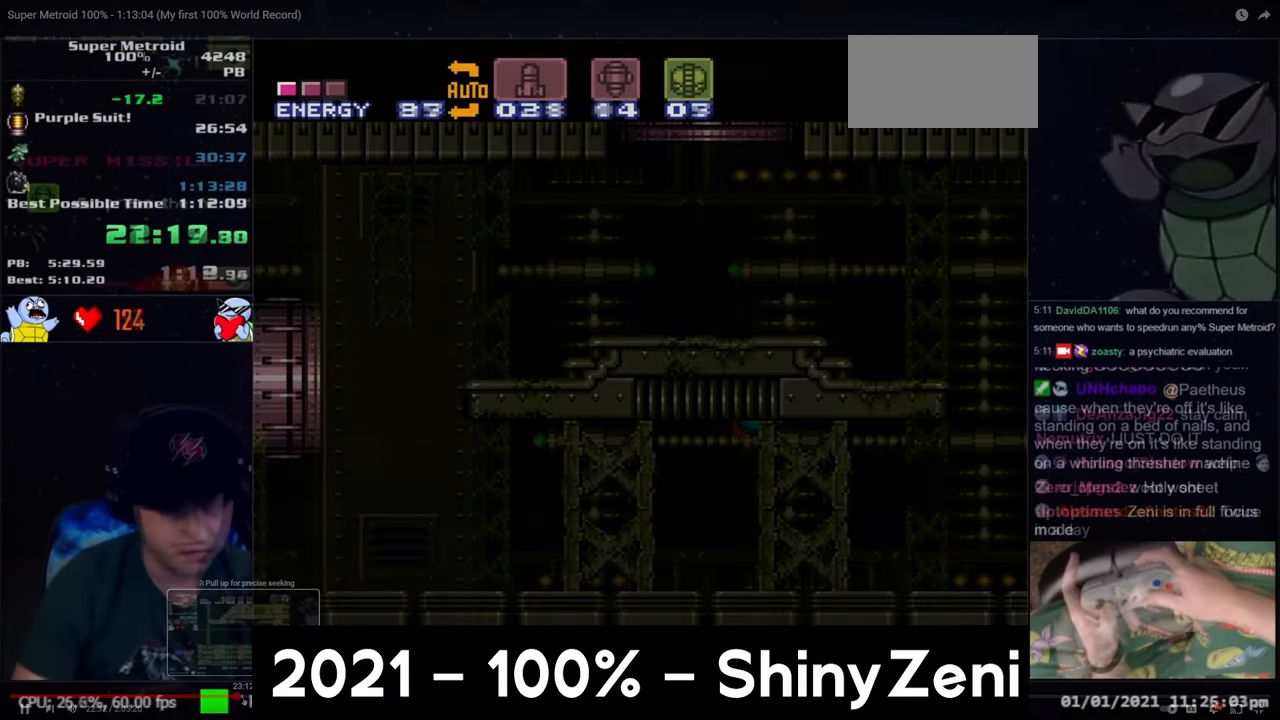
{"buttons": ["B", "DPAD_RIGHT"], "events": []}
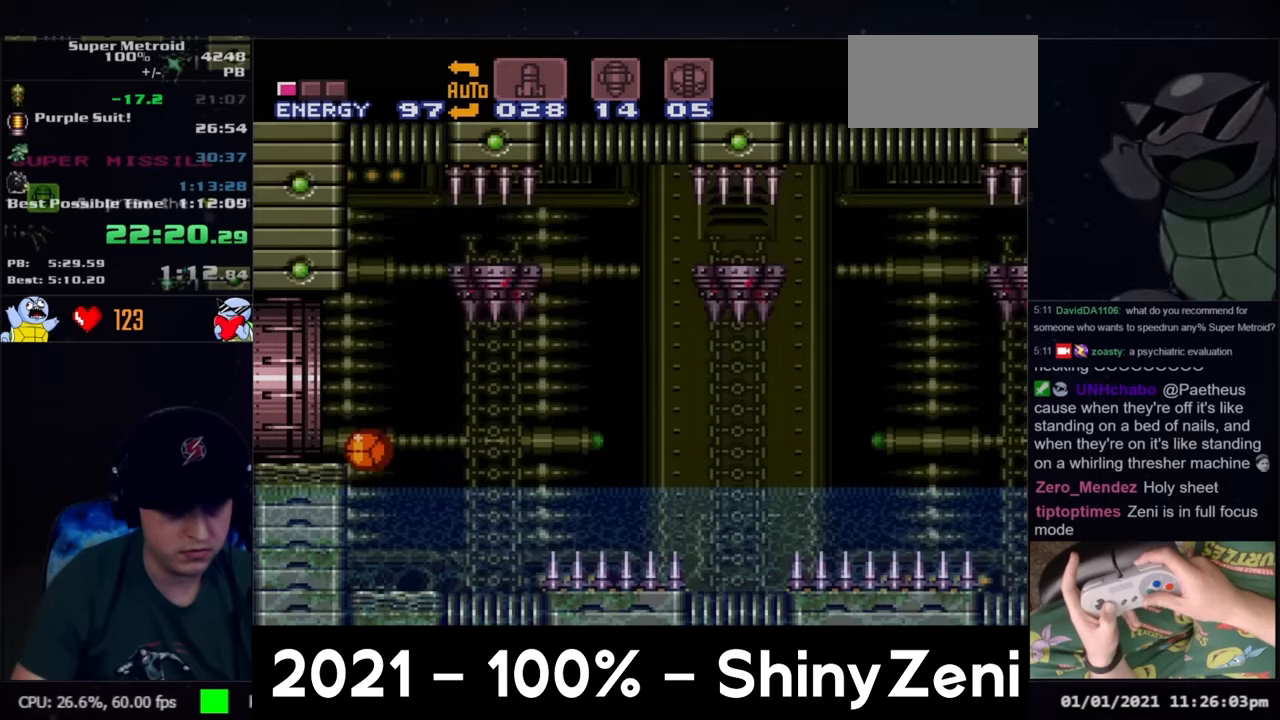
{"buttons": ["B", "DPAD_RIGHT"], "events": []}
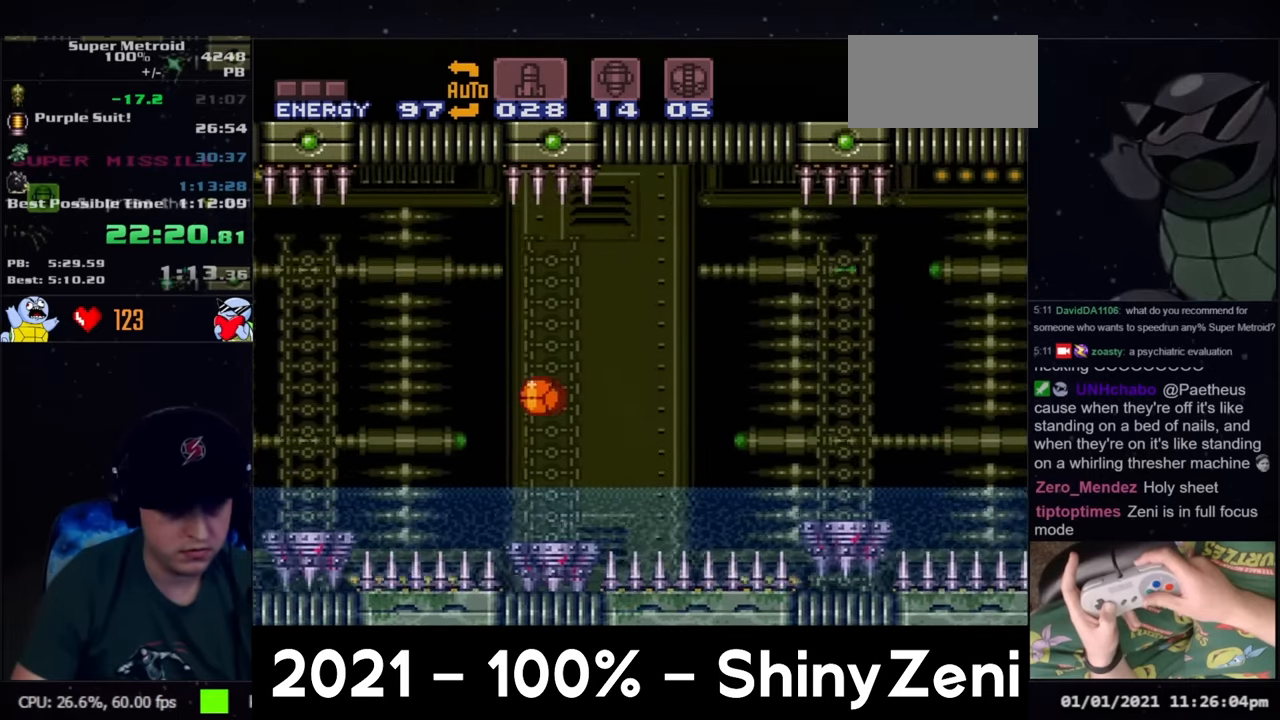
{"buttons": ["DPAD_RIGHT"], "events": [[267, "B", "up"]]}
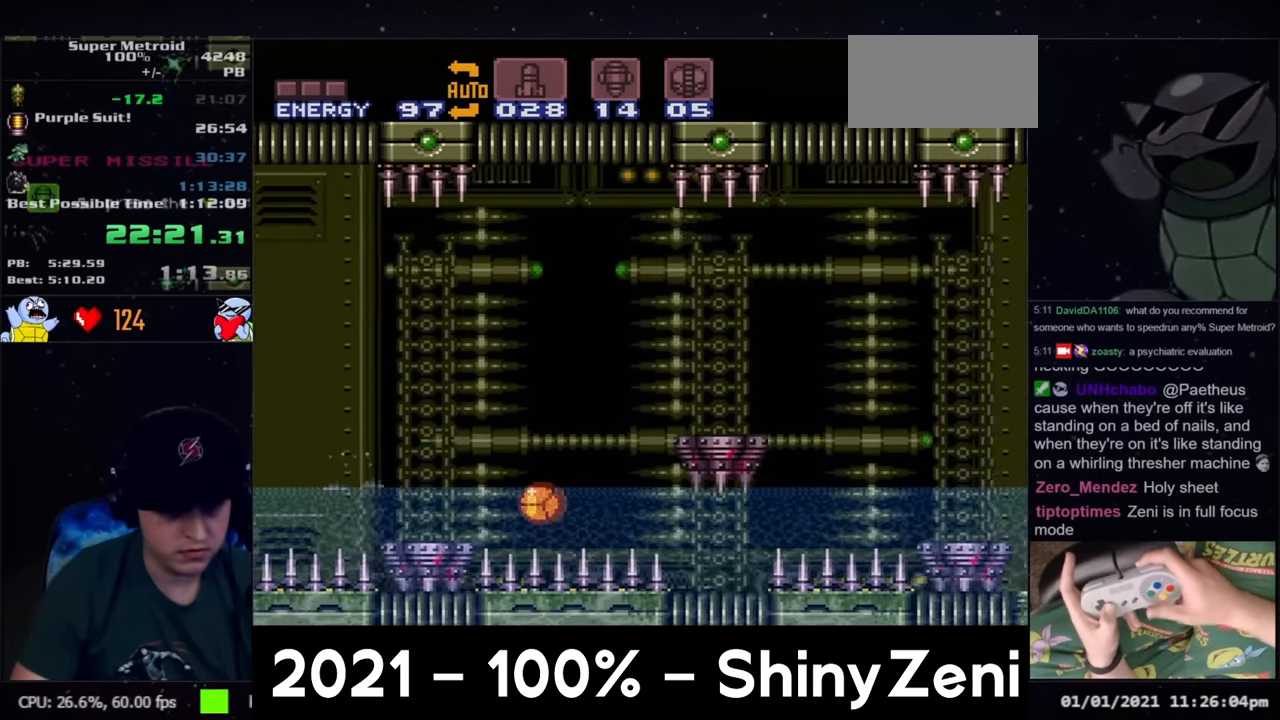
{"buttons": ["B", "DPAD_RIGHT"], "events": [[217, "B", "down"], [350, "B", "up"], [483, "B", "down"]]}
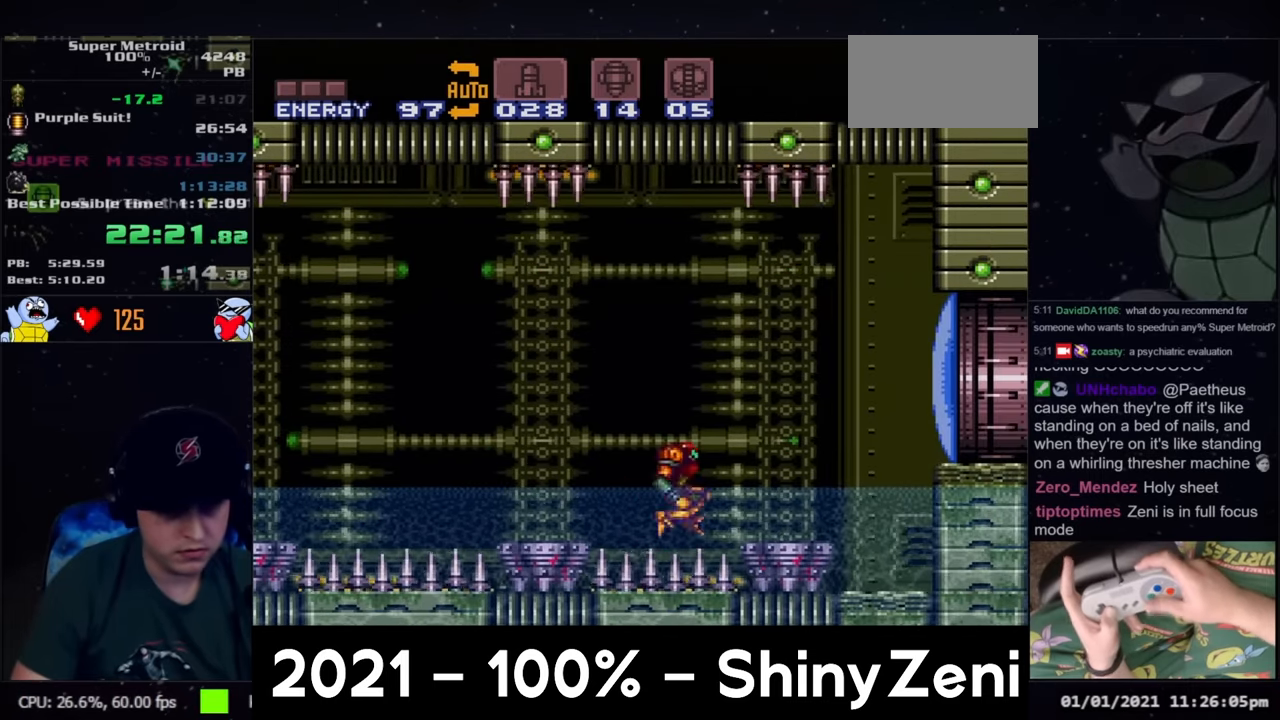
{"buttons": ["A", "DPAD_RIGHT"], "events": [[83, "Y", "down"], [150, "B", "up"], [183, "Y", "up"], [250, "A", "down"]]}
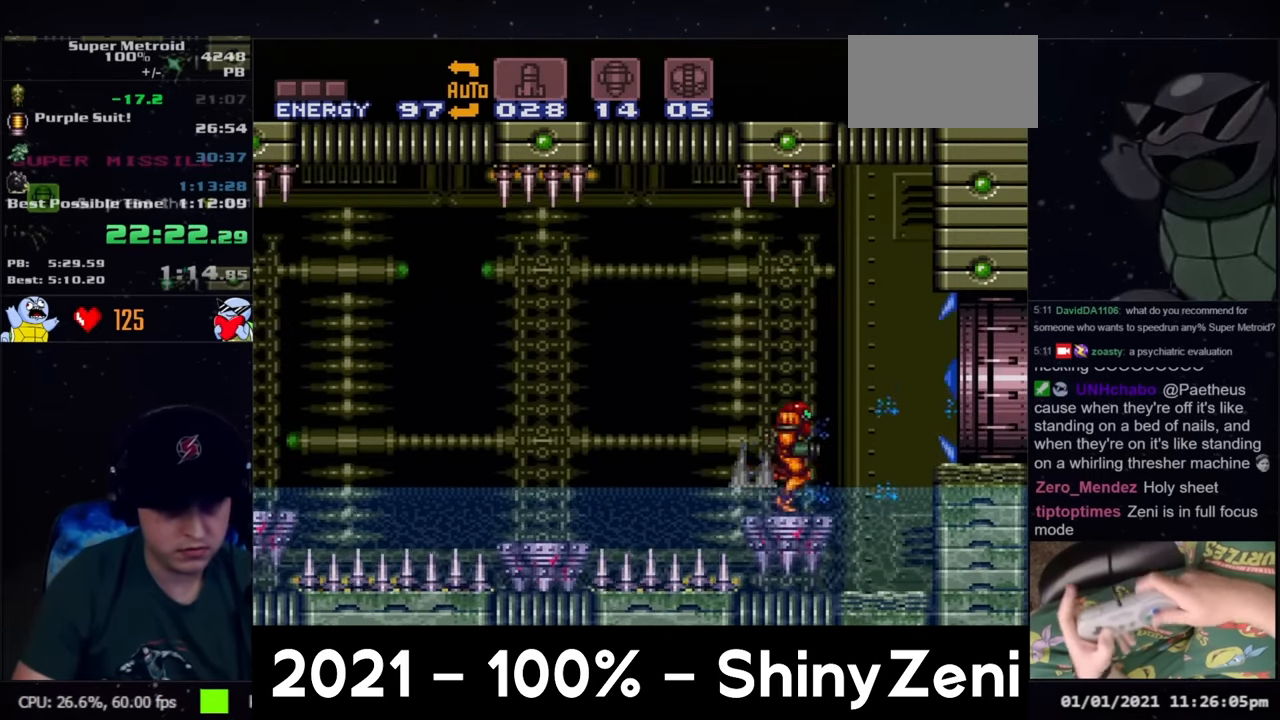
{"buttons": ["A", "B", "DPAD_RIGHT"], "events": [[100, "B", "down"], [133, "DPAD_RIGHT", "up"], [200, "DPAD_LEFT", "down"], [467, "DPAD_LEFT", "up"], [467, "DPAD_RIGHT", "down"]]}
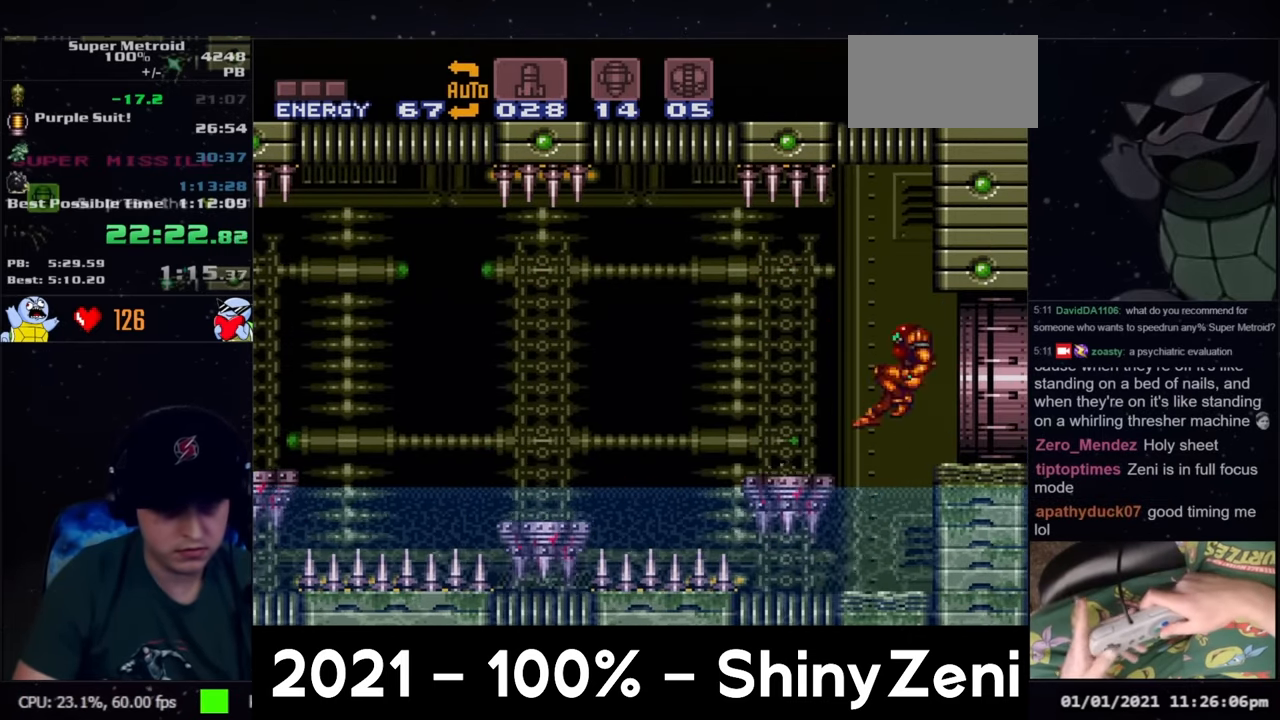
{"buttons": ["B", "DPAD_RIGHT"], "events": [[383, "A", "up"]]}
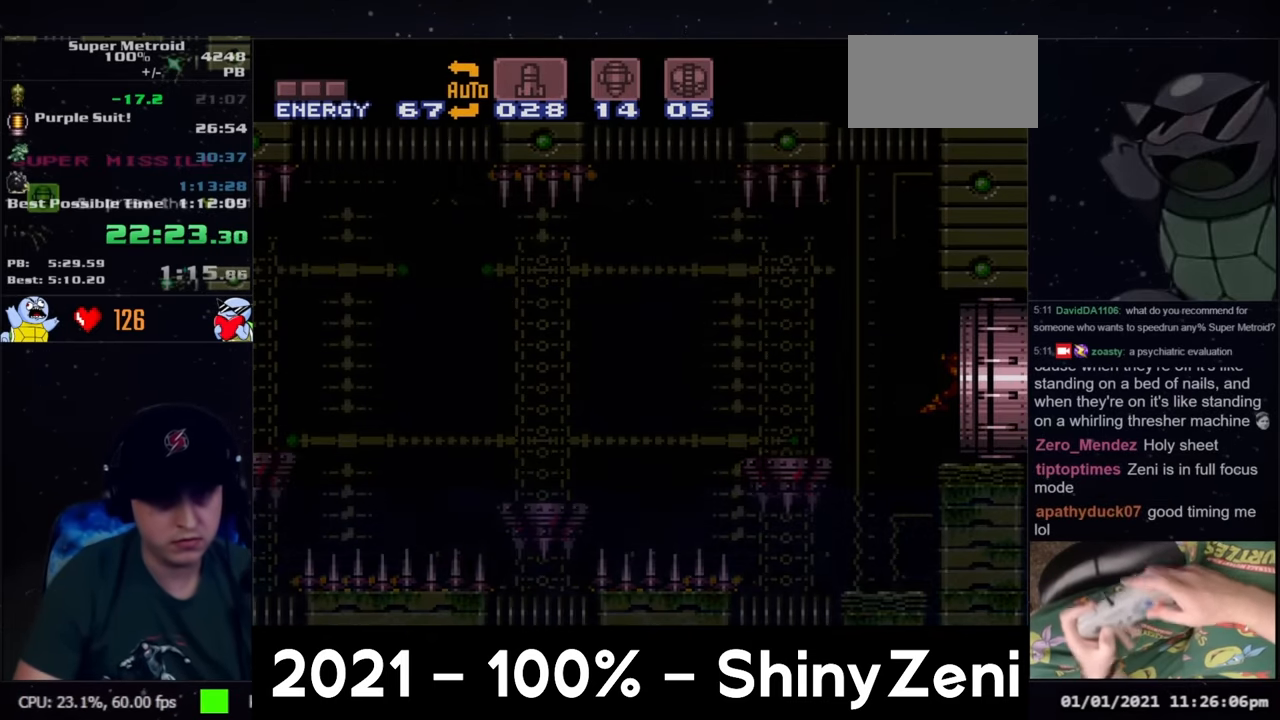
{"buttons": ["A", "B", "DPAD_RIGHT"], "events": [[133, "A", "down"], [250, "DPAD_RIGHT", "up"], [300, "DPAD_RIGHT", "down"]]}
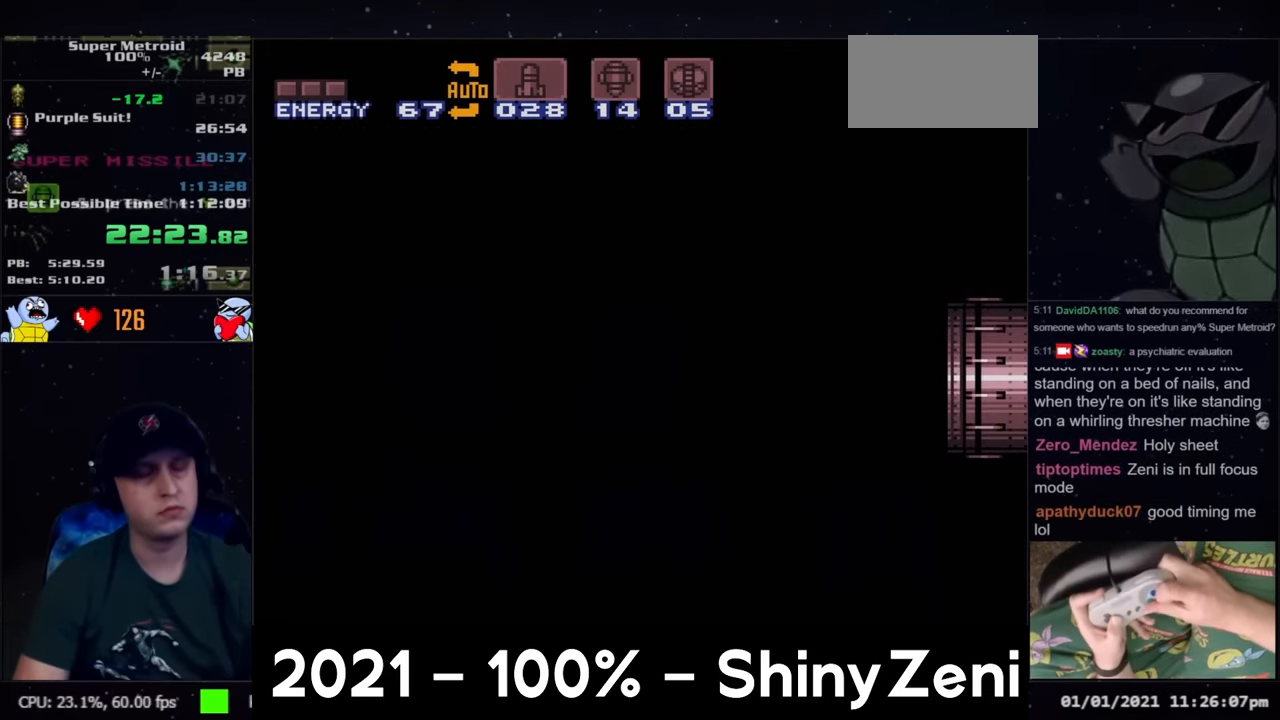
{"buttons": ["A", "B", "DPAD_RIGHT"], "events": []}
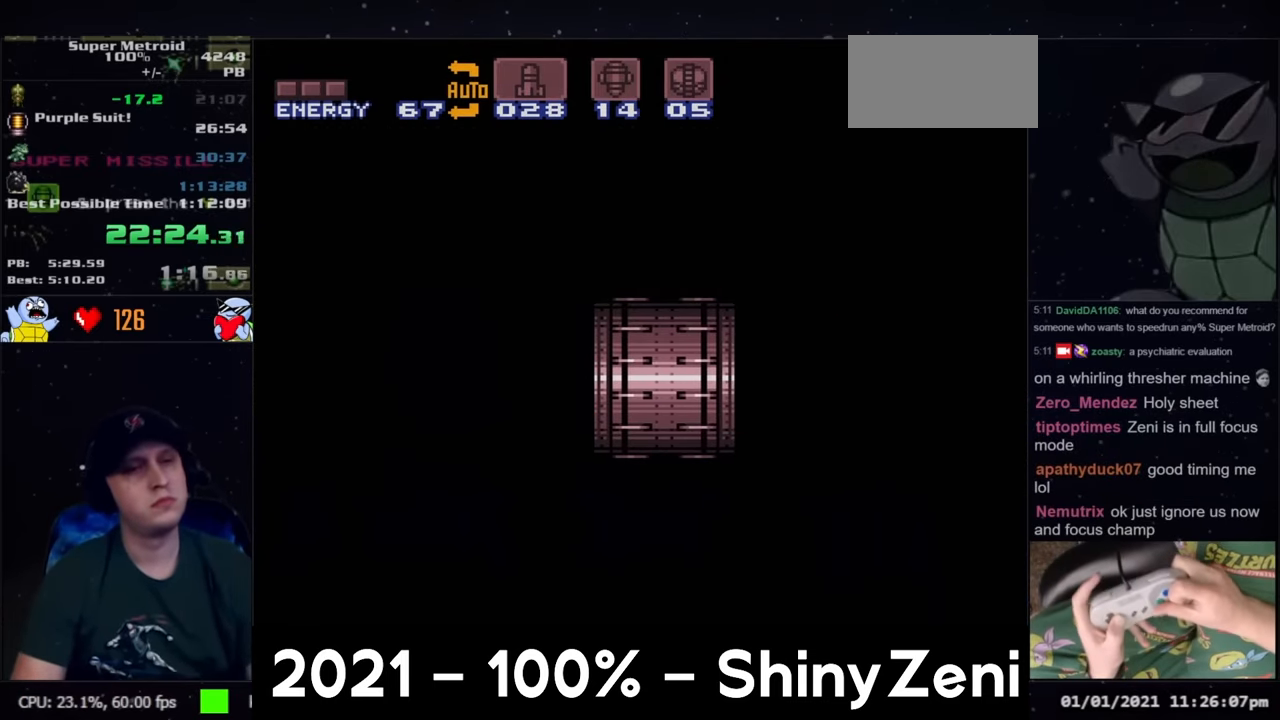
{"buttons": ["A", "B", "DPAD_RIGHT"], "events": []}
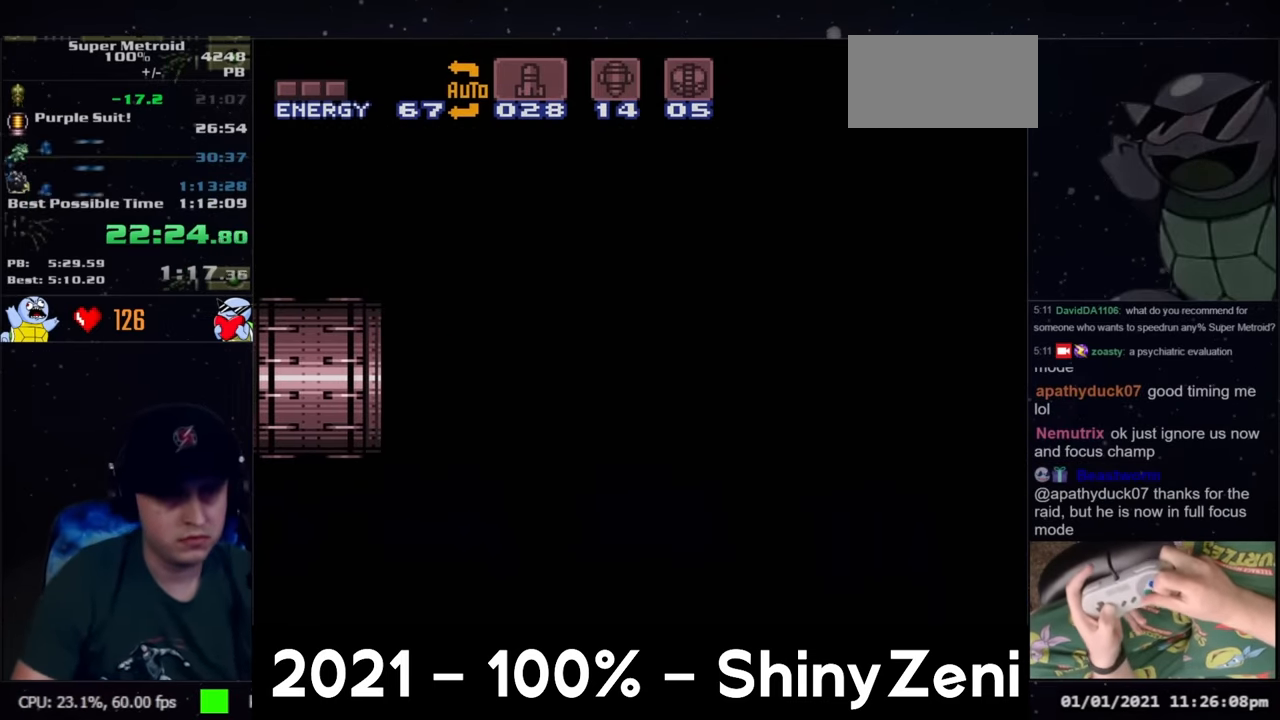
{"buttons": ["A", "B", "DPAD_RIGHT"], "events": []}
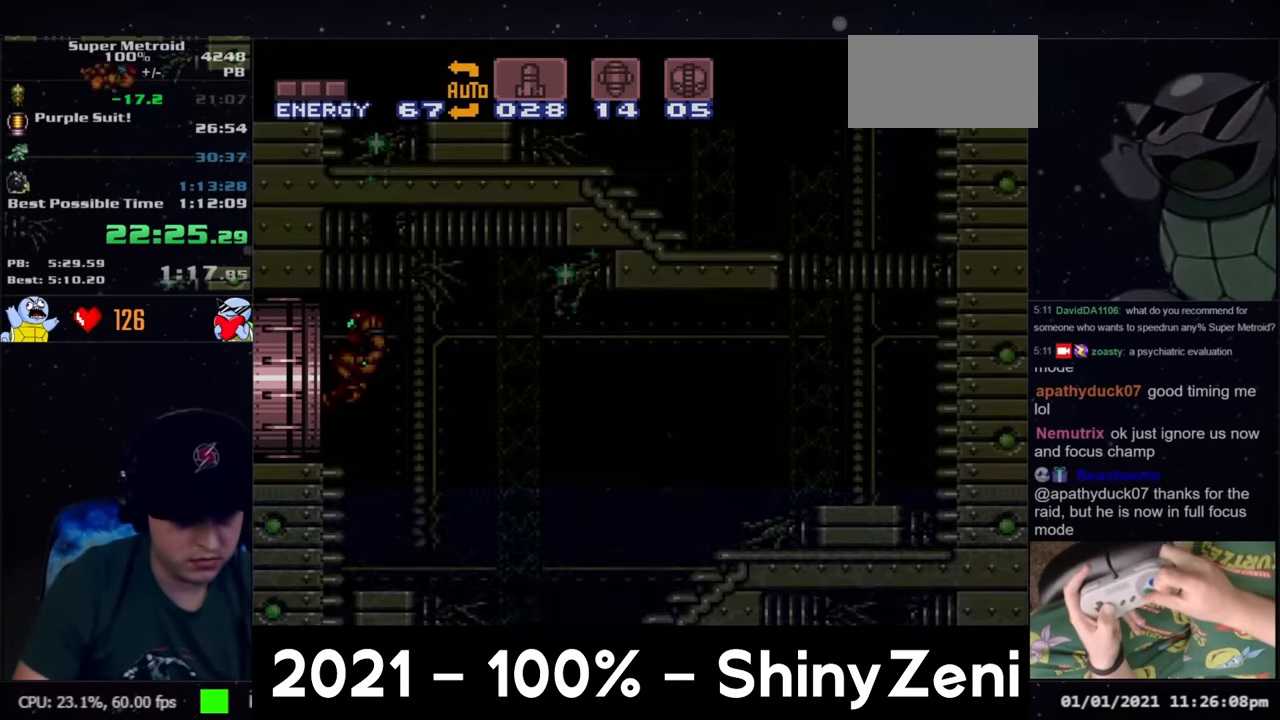
{"buttons": ["A", "B", "DPAD_RIGHT"], "events": []}
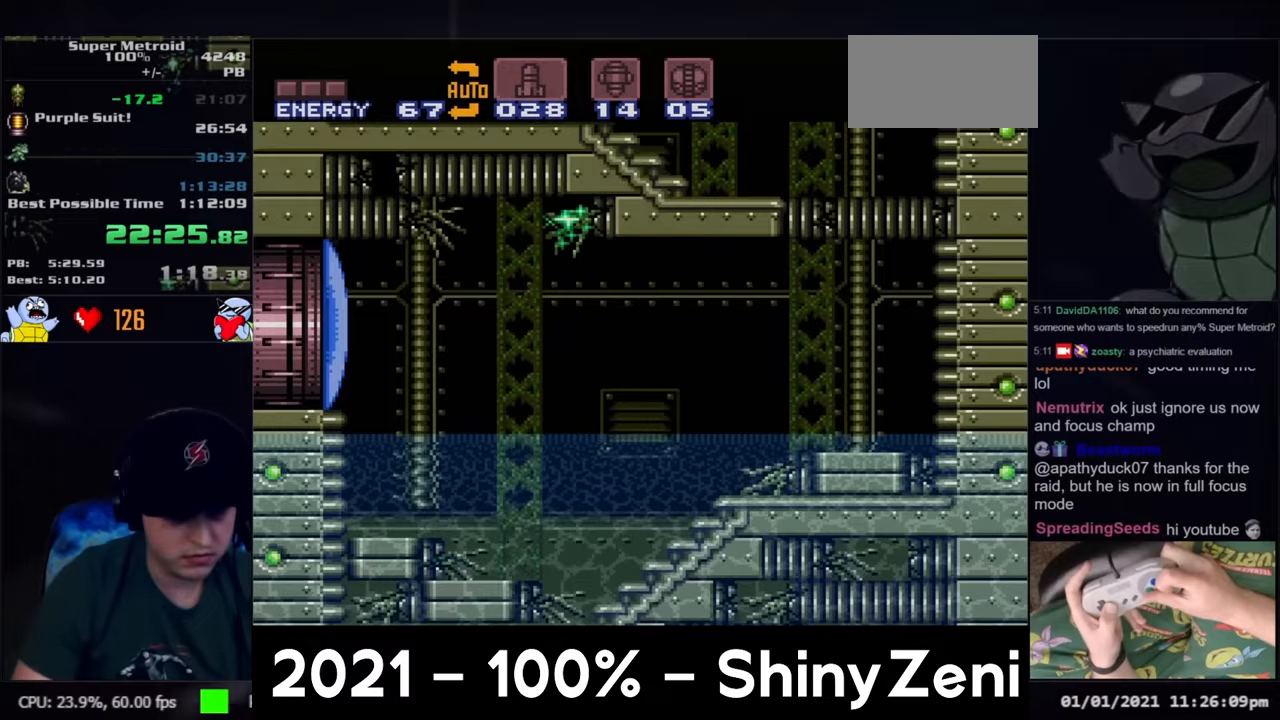
{"buttons": ["A", "B", "DPAD_RIGHT"], "events": [[417, "B", "up"], [483, "B", "down"]]}